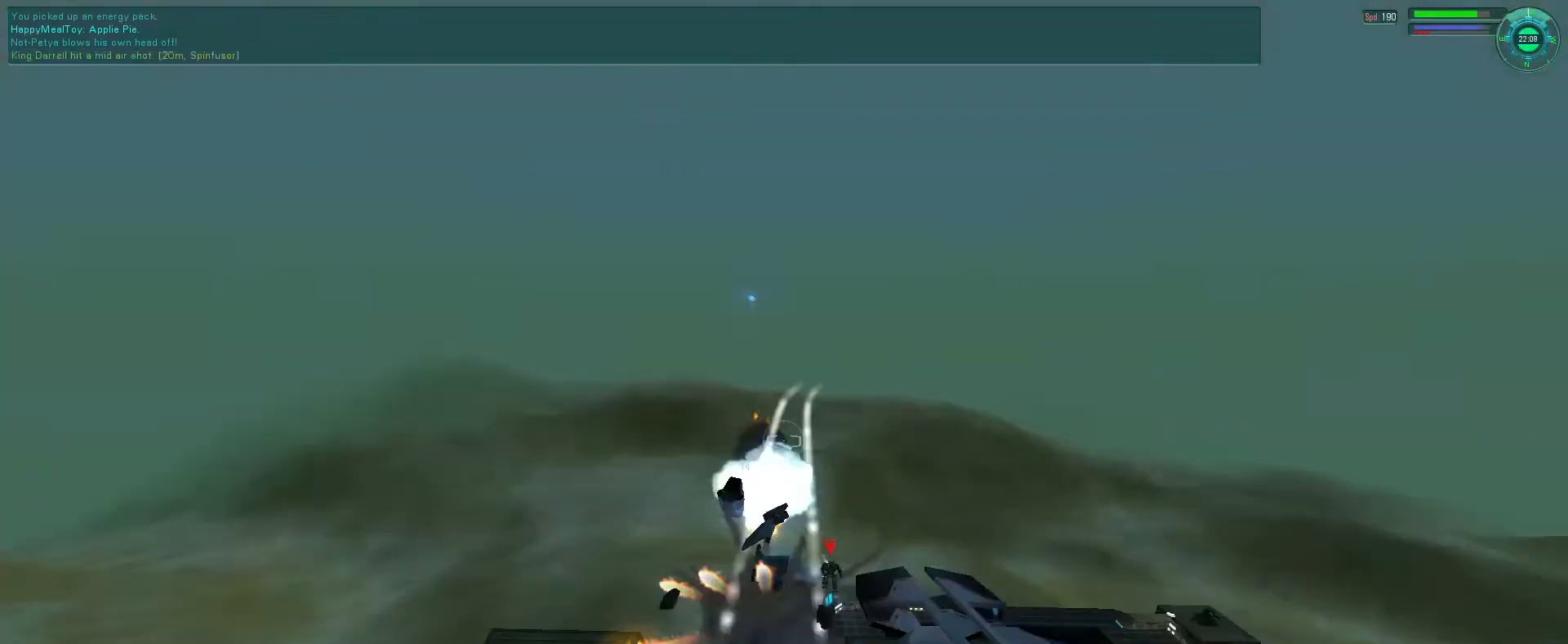
Gameplay with keyboard and mouse; each line is a JSON object with the keys and mouse buttons held at the frame after it. "events" lists presses ("down") and releases ("up") of "1", "2", "3", "4", "5", "a", "alt", "b", "c", "ctrl", "d", "e", "f", "g", "q", "r", "s", "shift", "space", "t", "tab", "v", "w", "x", "z", "mouse_left", "mouse_wheel", "mouse_right", "mouse_mb4" and "mouse_mb5" between this image and that frame as [ms after this image, input, new state], when the widget could be followed in between. "mouse_left", "mouse_wheel", "mouse_right", "mouse_mb4", "mouse_mb5" = the "left", "wheel", "right", "mb4", "mb5" buttons of the "mouse" list. No other keys are recorded. "wheel" means that the mouse wheel is clicked or scrolled. Mouse movement is not recorded.
{"keys": [], "mouse": ["mb5"], "events": []}
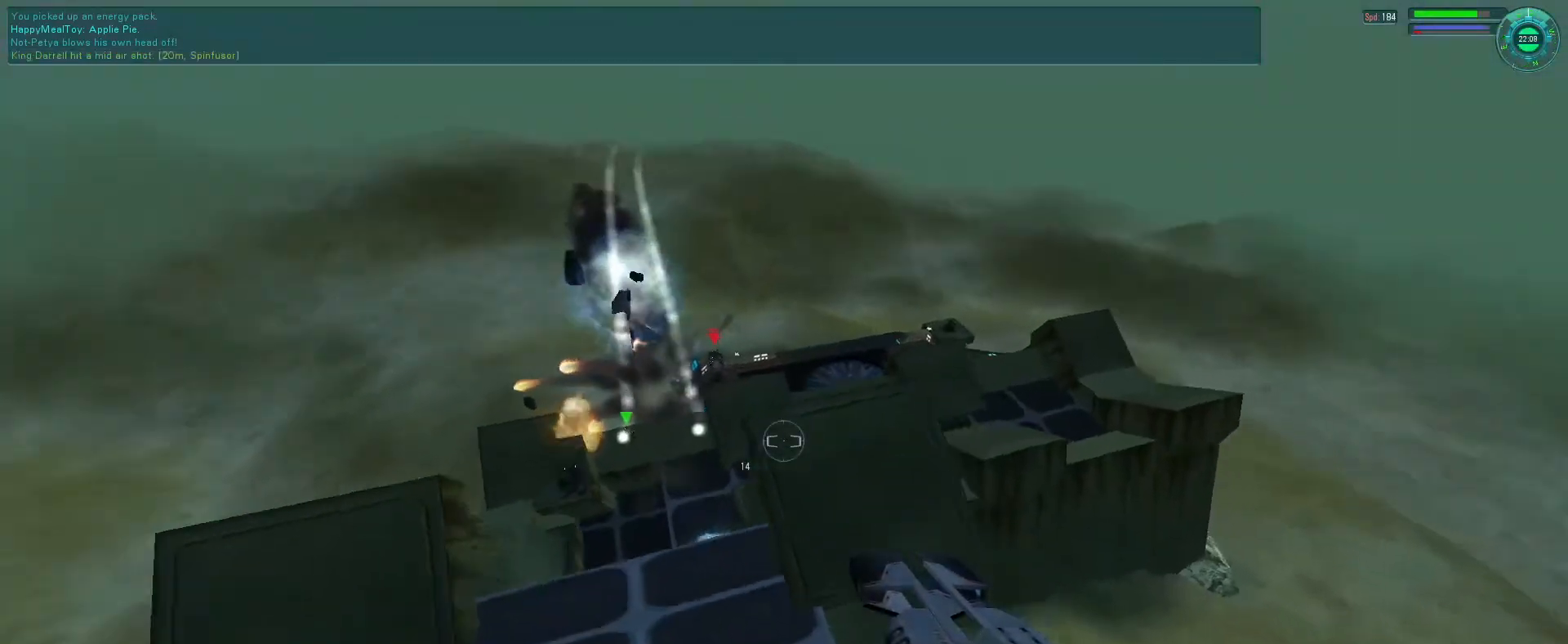
{"keys": [], "mouse": ["mb5"], "events": []}
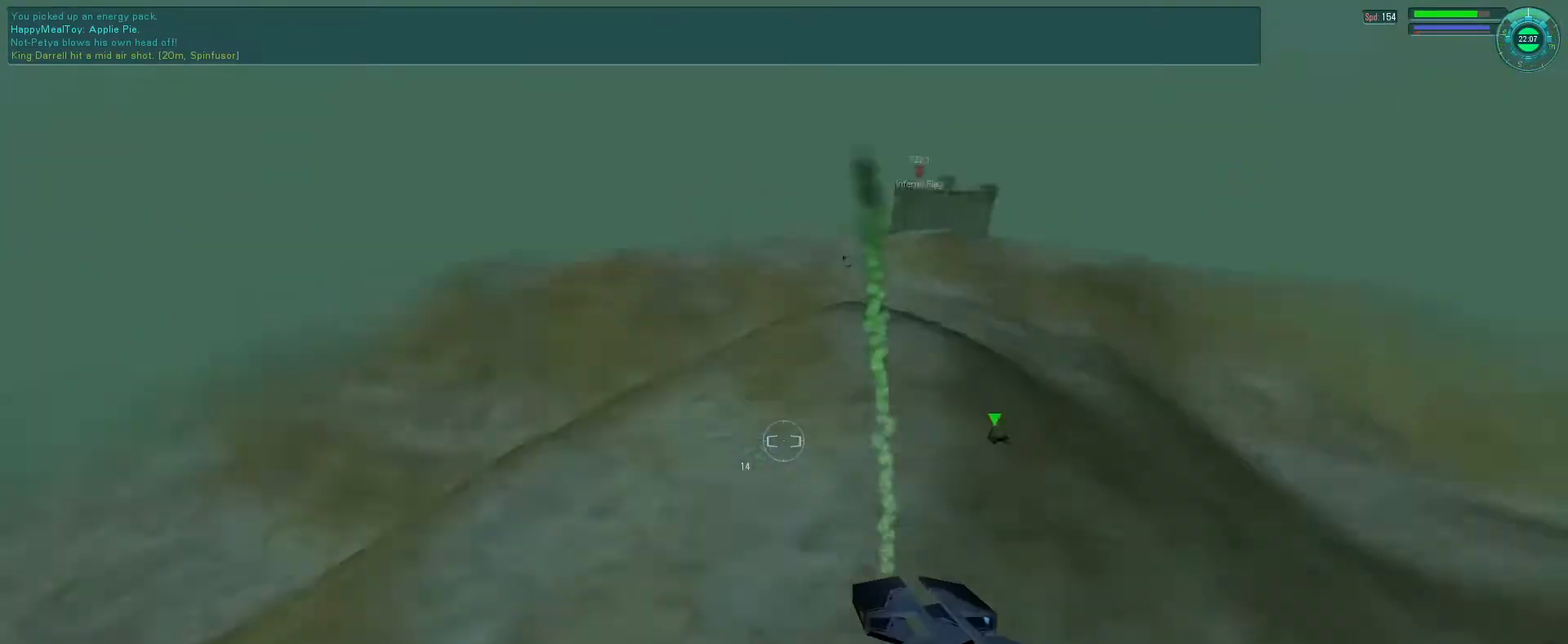
{"keys": [], "mouse": [], "events": [[200, "mouse_mb5", "up"]]}
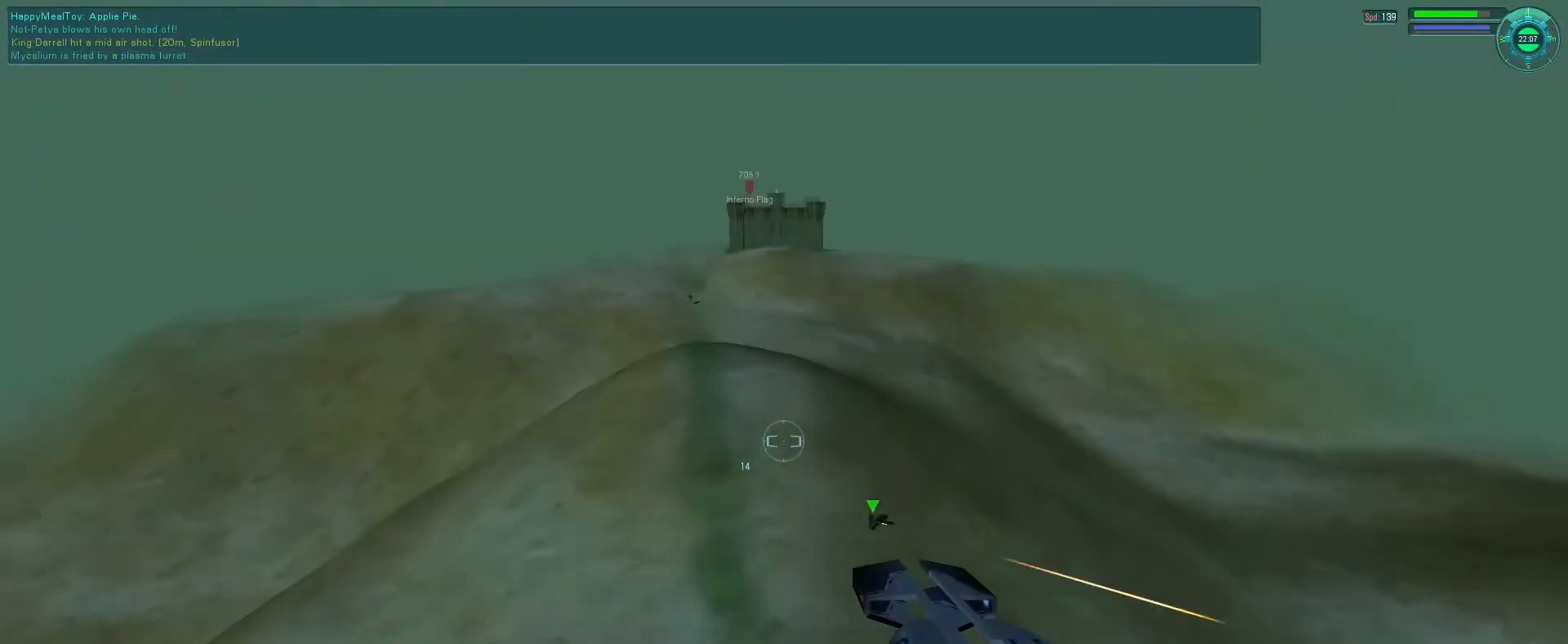
{"keys": ["e", "g", "s"], "mouse": ["right"], "events": [[266, "mouse_right", "down"], [266, "s", "down"], [333, "e", "down"], [500, "g", "down"]]}
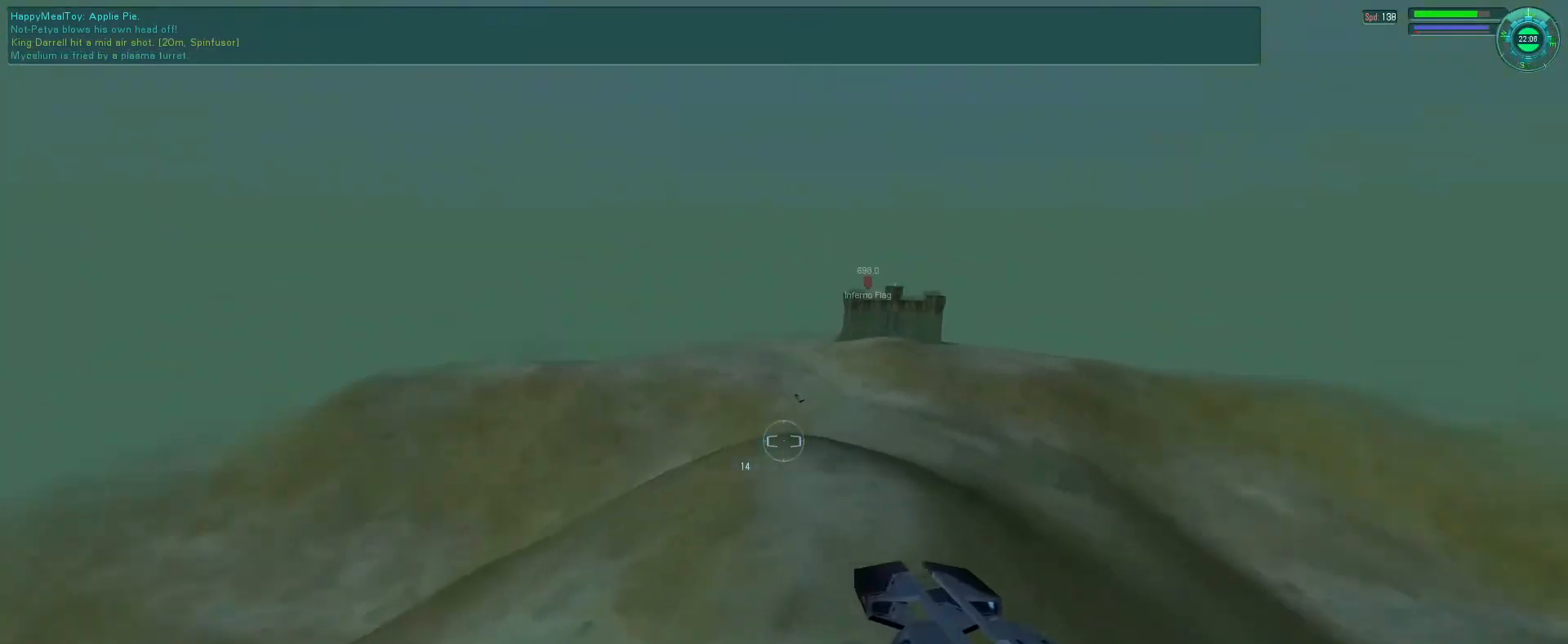
{"keys": [], "mouse": [], "events": [[66, "e", "up"], [100, "g", "up"], [133, "mouse_right", "up"], [133, "s", "up"], [333, "mouse_wheel", "down"], [400, "mouse_wheel", "up"]]}
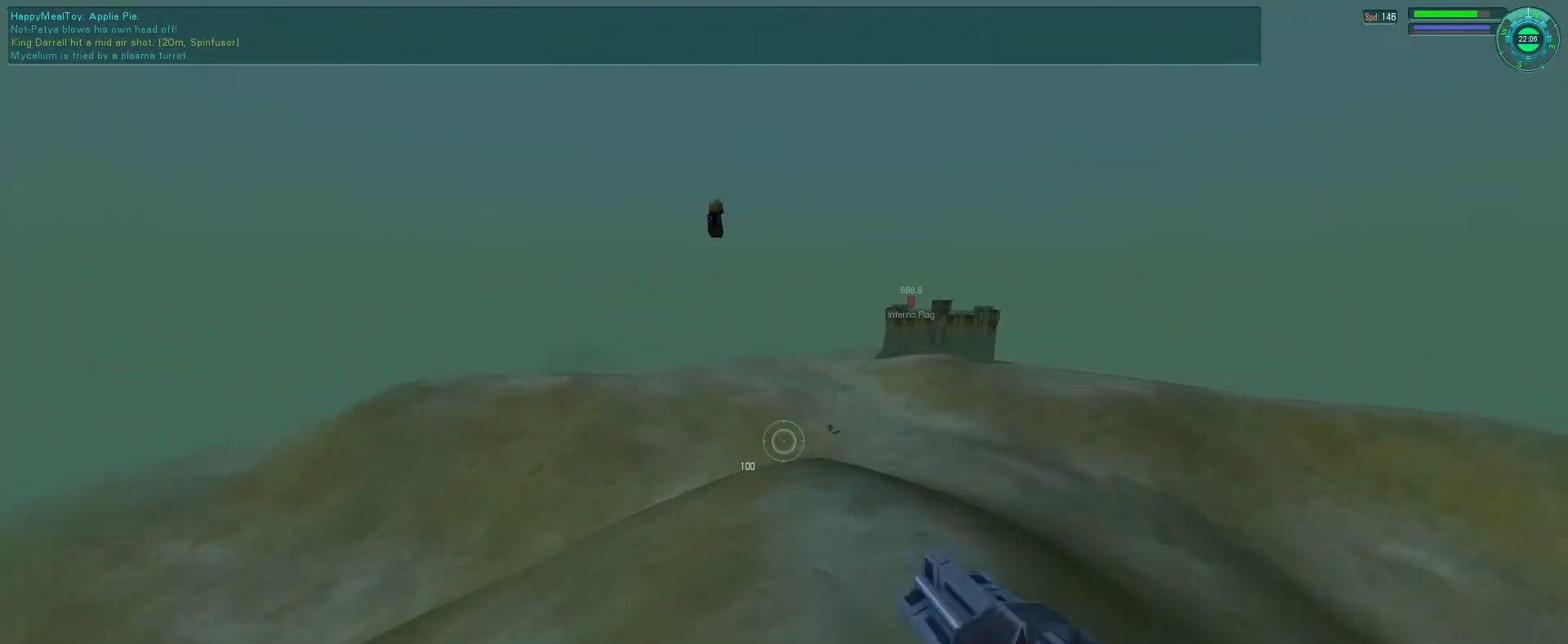
{"keys": [], "mouse": ["right", "mb5"], "events": [[366, "mouse_right", "down"], [466, "mouse_mb5", "down"]]}
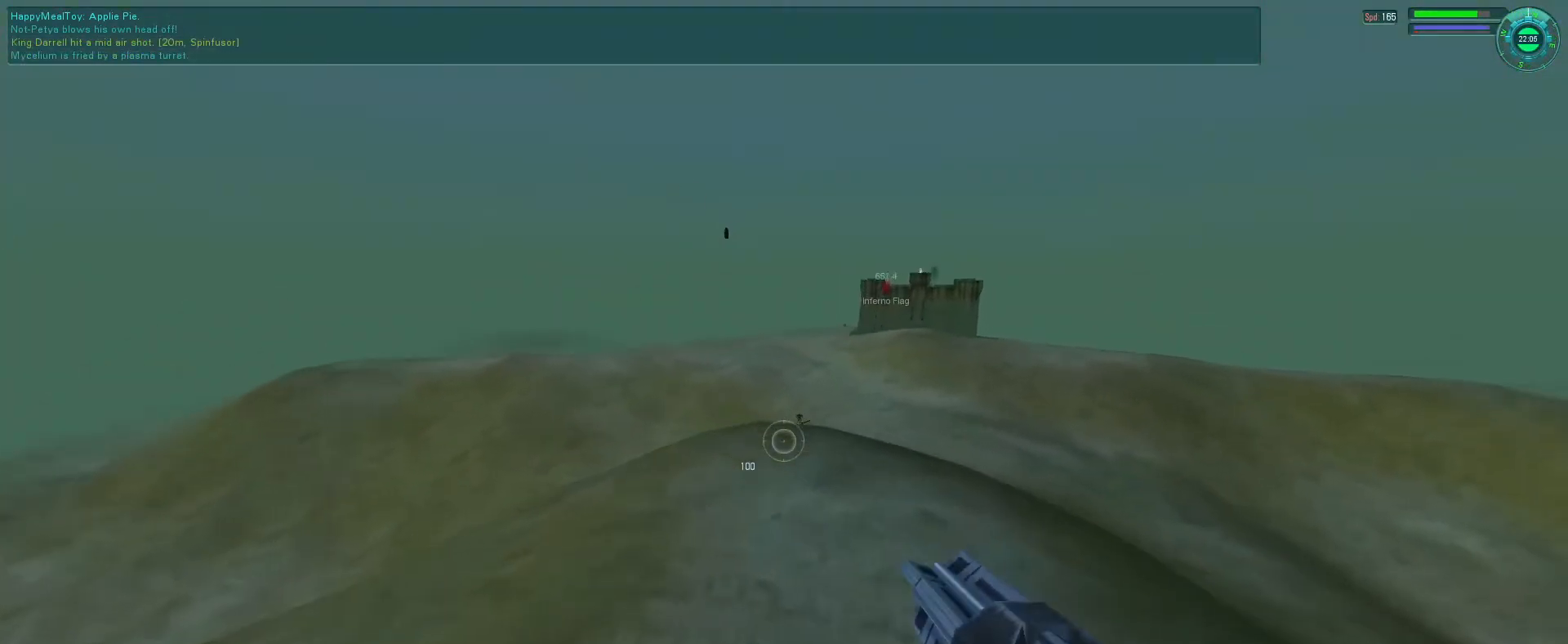
{"keys": [], "mouse": ["mb5"], "events": [[166, "mouse_right", "up"], [200, "tab", "down"], [333, "tab", "up"]]}
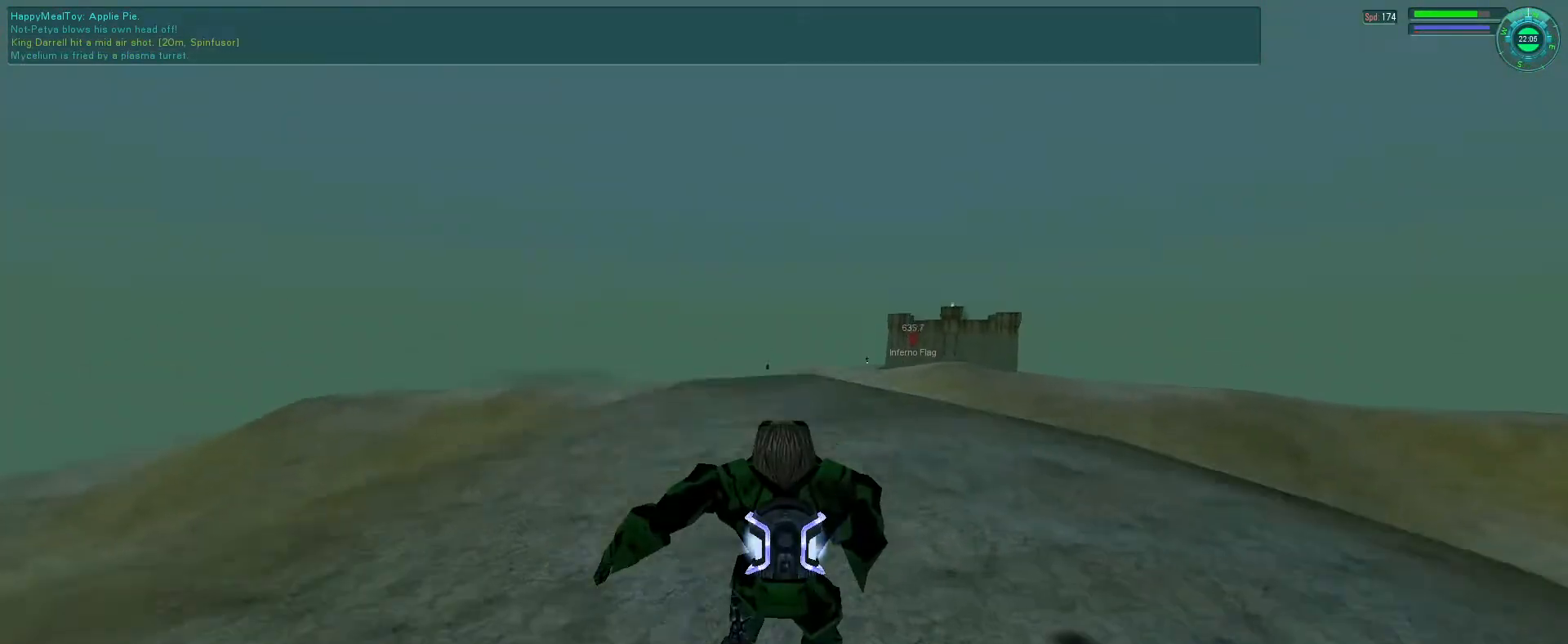
{"keys": ["e"], "mouse": ["left", "mb5"], "events": [[166, "e", "down"], [200, "tab", "down"], [333, "tab", "up"], [433, "mouse_left", "down"]]}
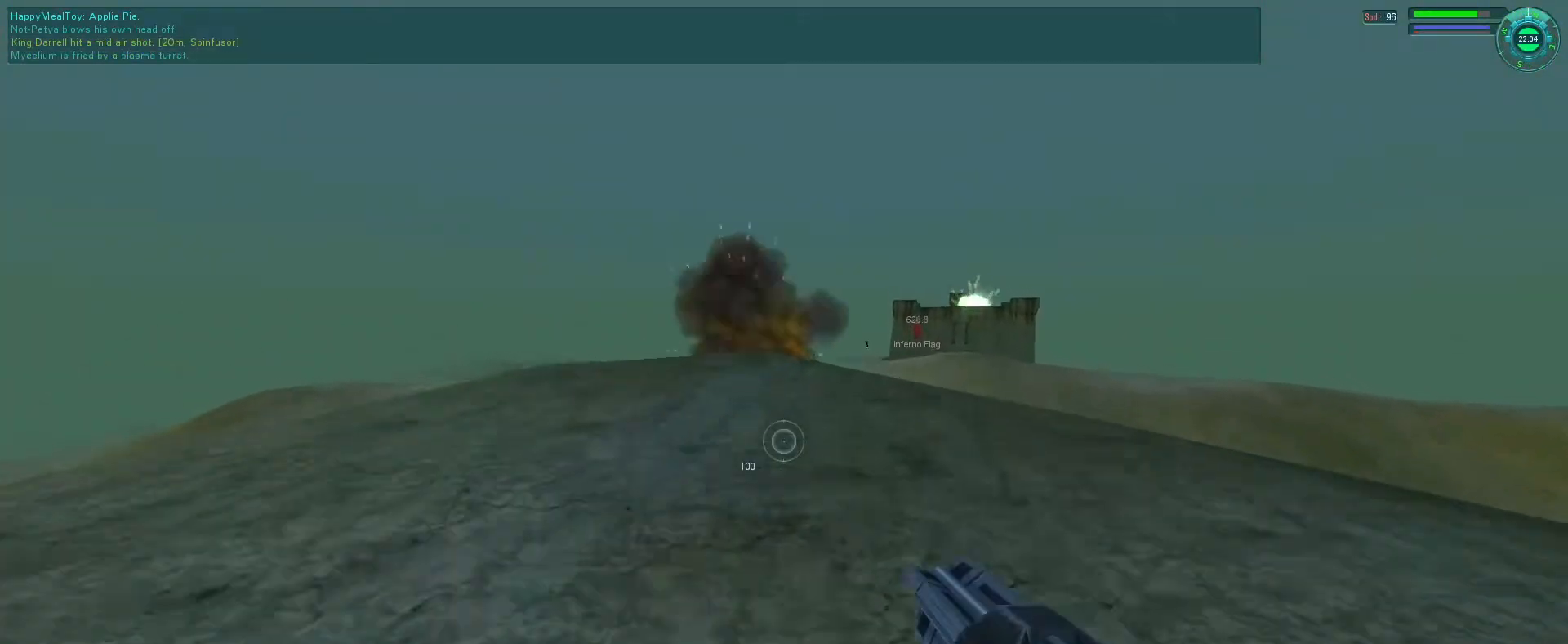
{"keys": ["e"], "mouse": ["left", "mb5"], "events": []}
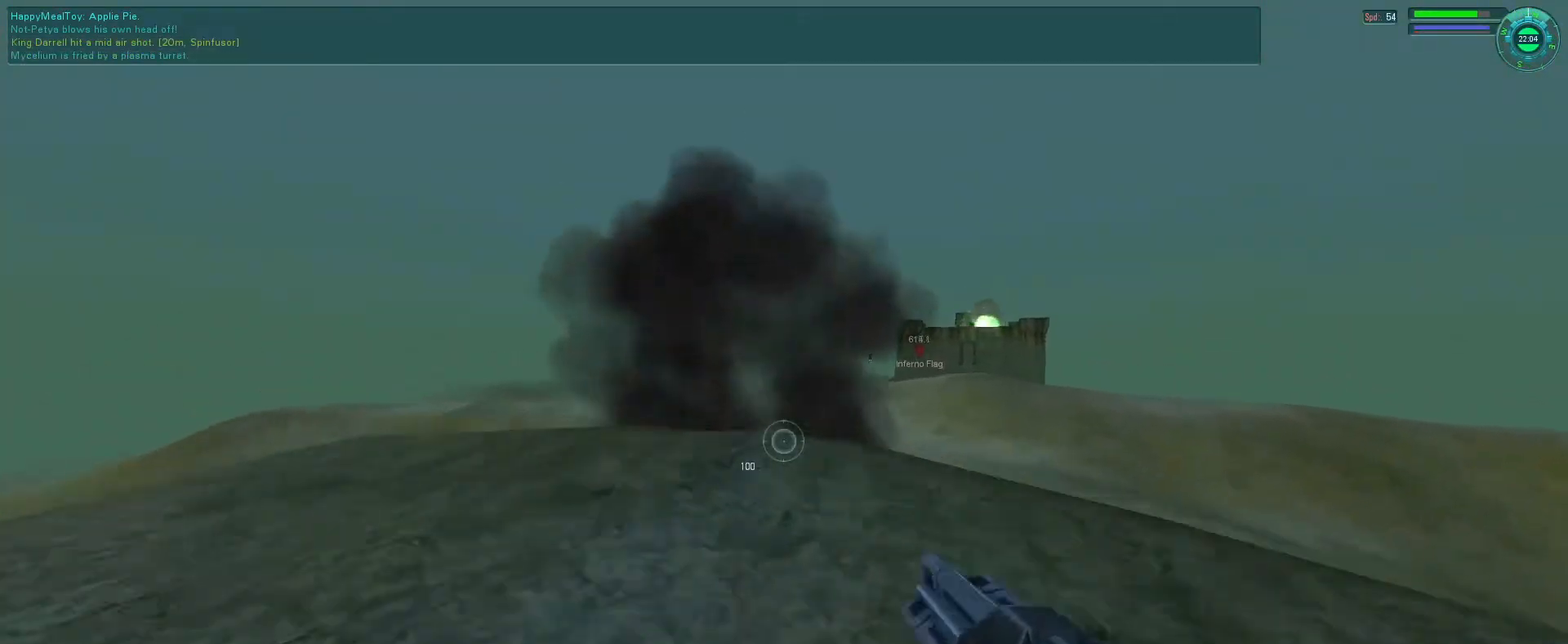
{"keys": ["d", "space"], "mouse": ["left", "right", "mb5"], "events": [[100, "e", "up"], [300, "d", "down"], [466, "mouse_right", "down"], [500, "space", "down"]]}
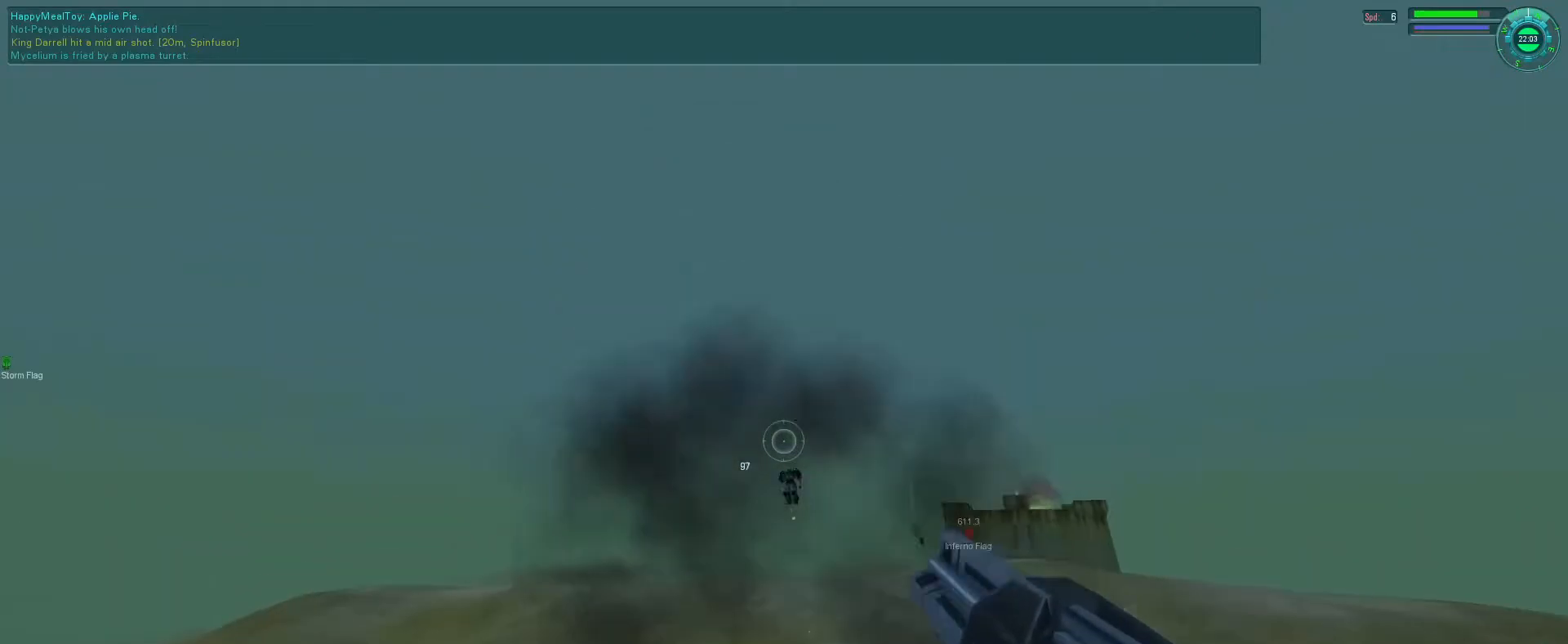
{"keys": ["d", "s"], "mouse": ["left", "right", "mb5"], "events": [[133, "d", "up"], [133, "space", "up"], [433, "s", "down"], [466, "d", "down"]]}
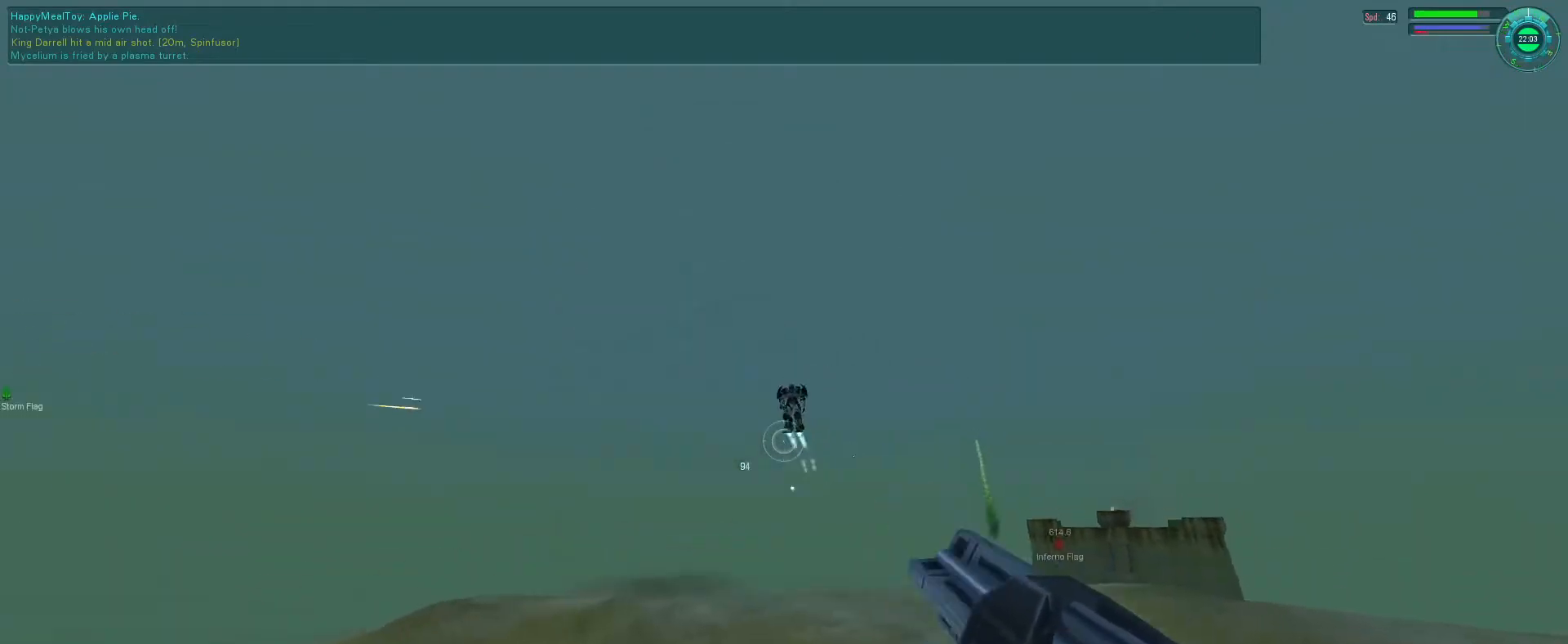
{"keys": [], "mouse": ["left", "right", "mb5"], "events": [[200, "s", "up"], [233, "d", "up"]]}
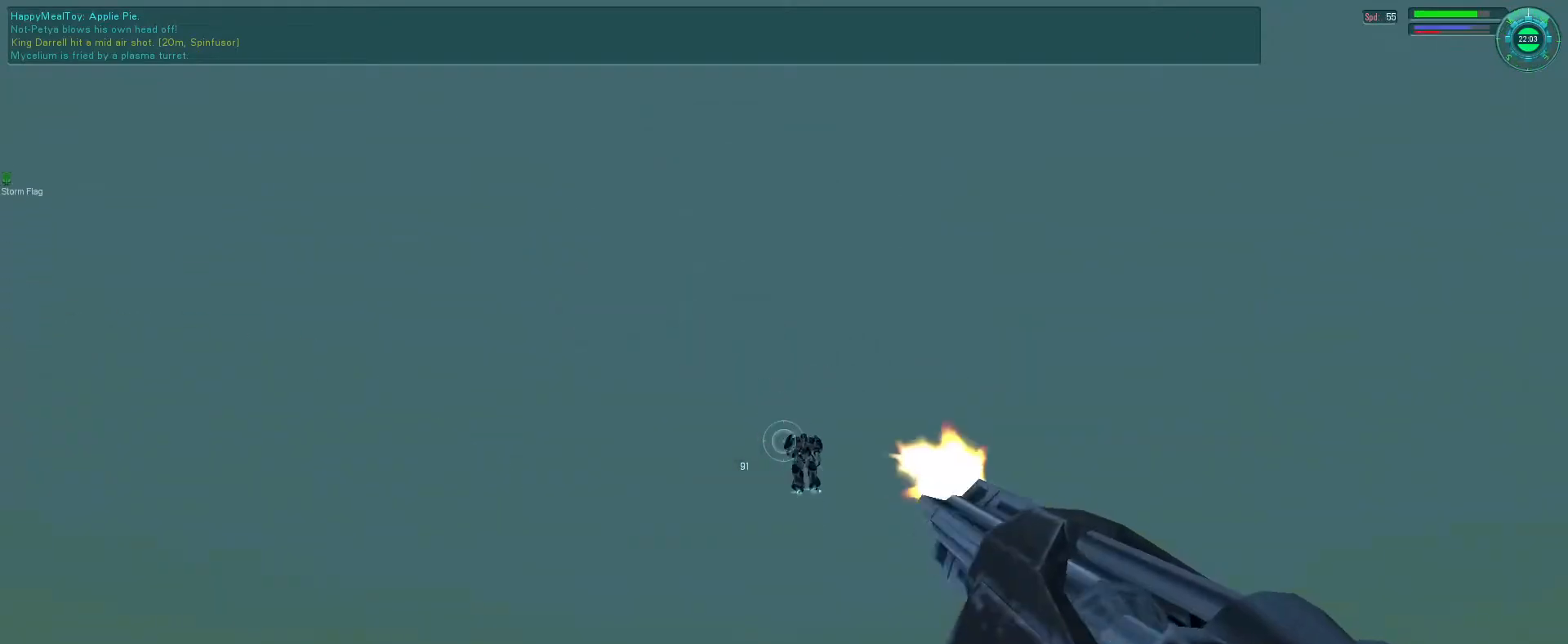
{"keys": ["s"], "mouse": ["left", "right", "mb5"], "events": [[66, "s", "down"], [100, "d", "down"], [233, "d", "up"]]}
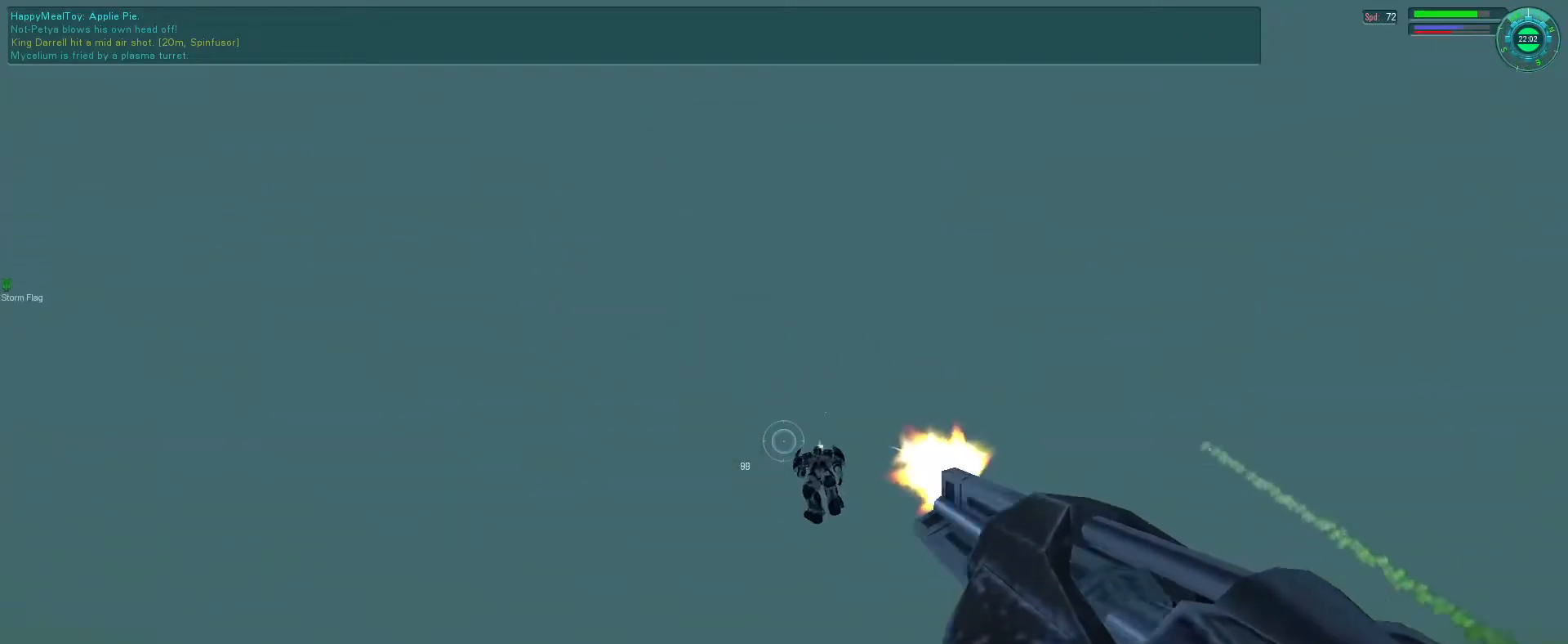
{"keys": [], "mouse": ["left", "mb5"], "events": [[500, "mouse_right", "up"], [500, "s", "up"]]}
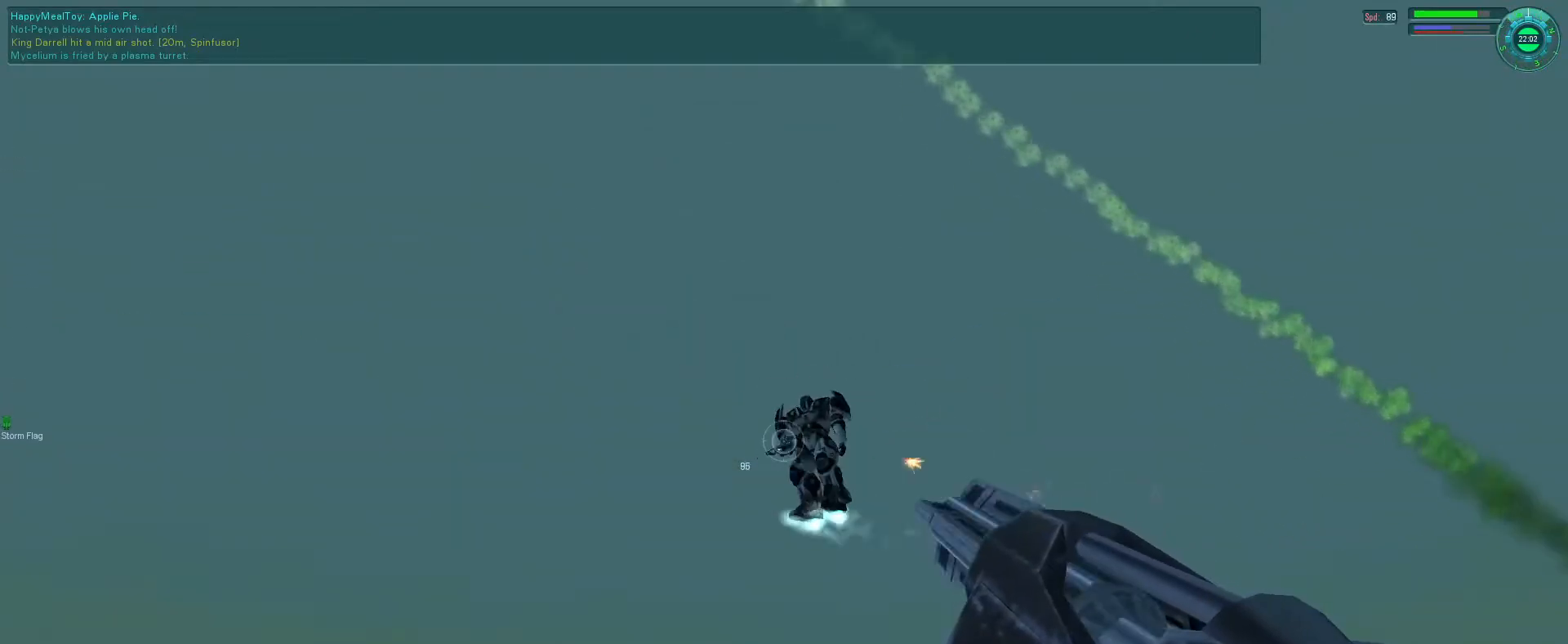
{"keys": [], "mouse": ["left", "right", "mb5"], "events": [[466, "mouse_right", "down"]]}
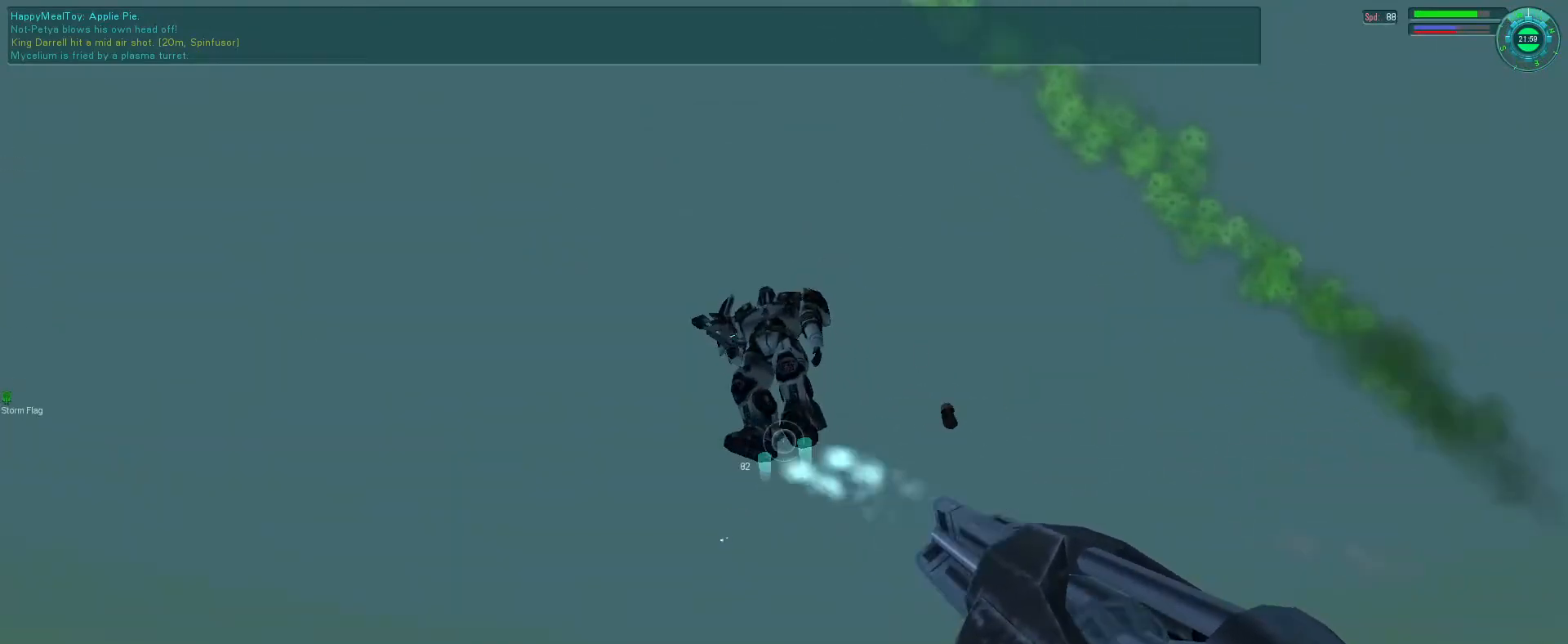
{"keys": [], "mouse": ["left", "right", "mb5"], "events": []}
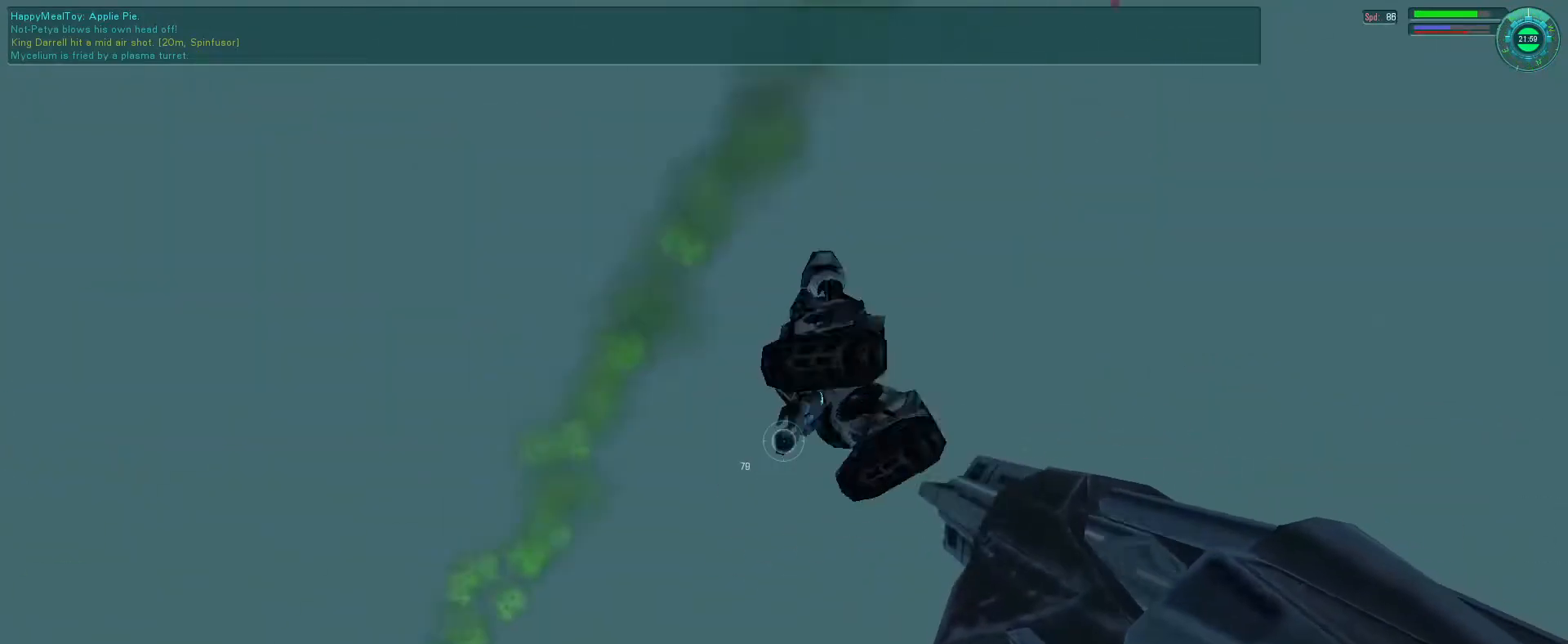
{"keys": ["s"], "mouse": ["left", "right", "mb5"], "events": [[366, "s", "down"]]}
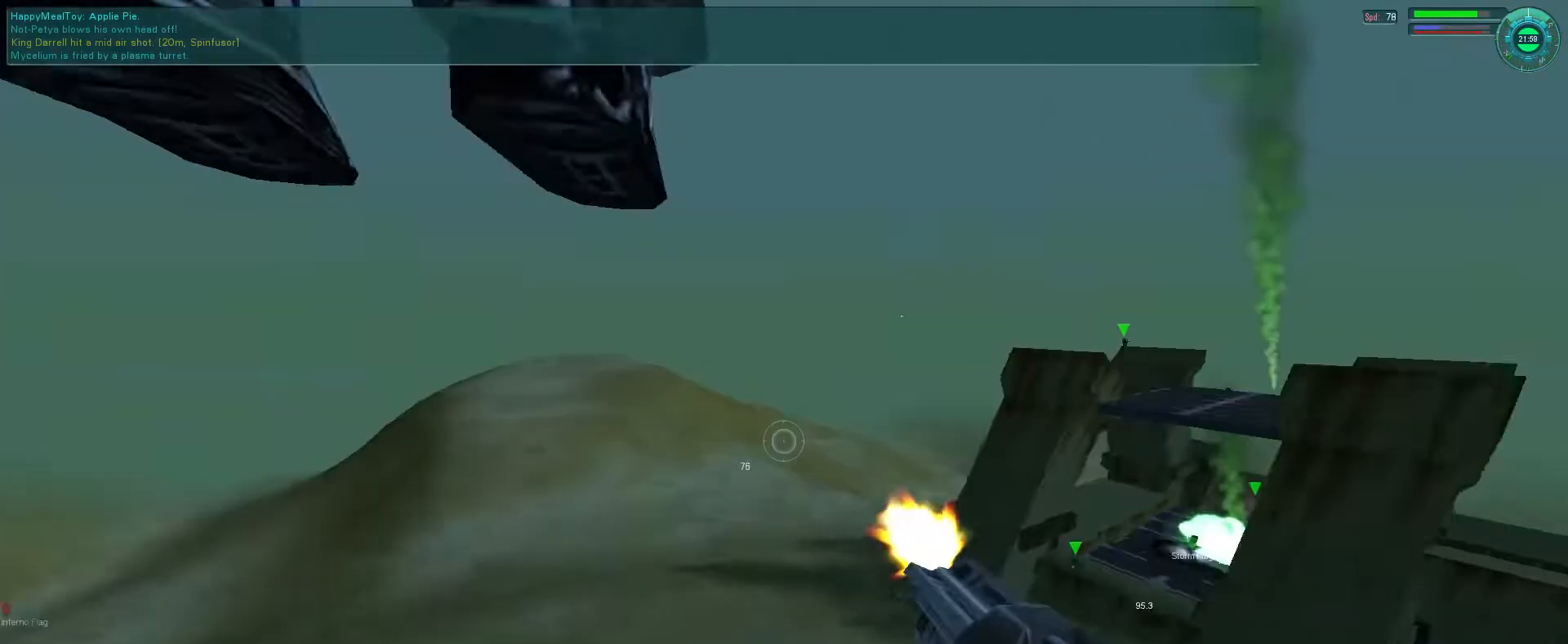
{"keys": [], "mouse": ["left", "right", "mb5"], "events": [[100, "e", "down"], [166, "mouse_right", "up"], [166, "s", "up"], [266, "e", "up"], [466, "mouse_right", "down"]]}
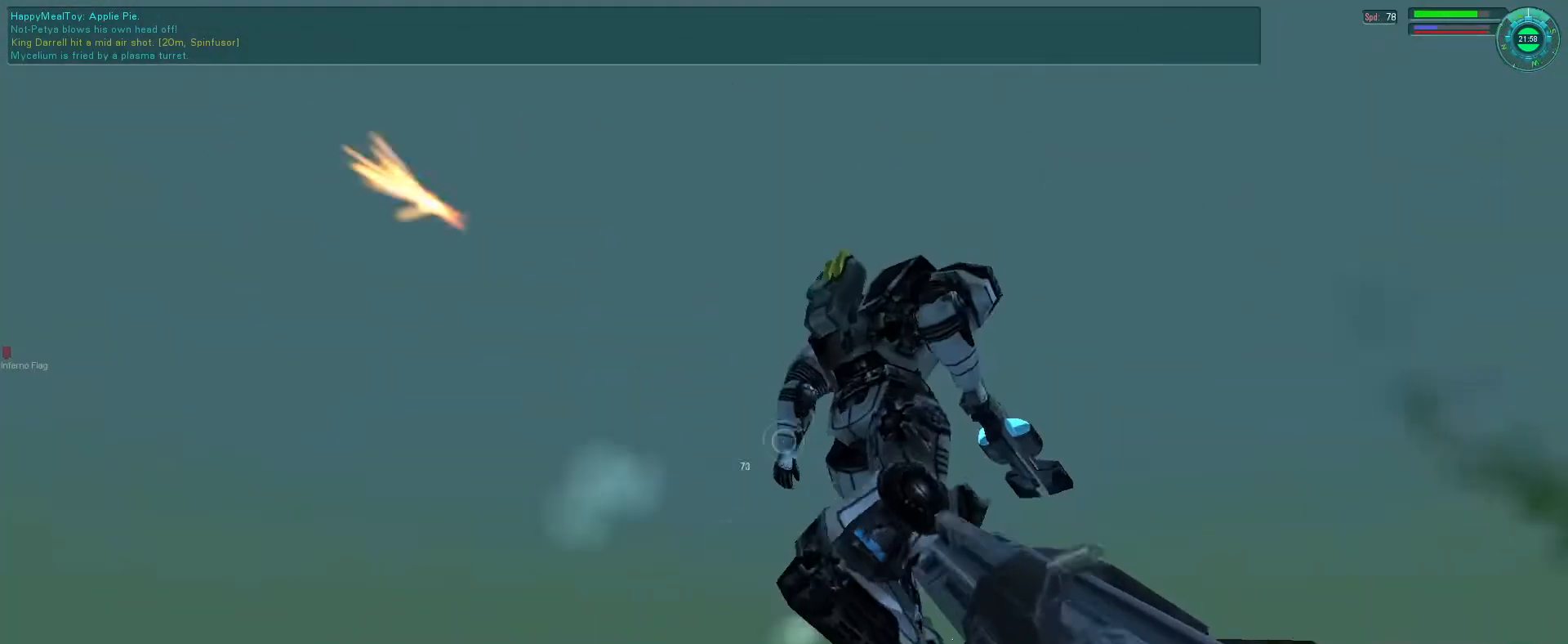
{"keys": [], "mouse": ["left", "right", "mb5"], "events": []}
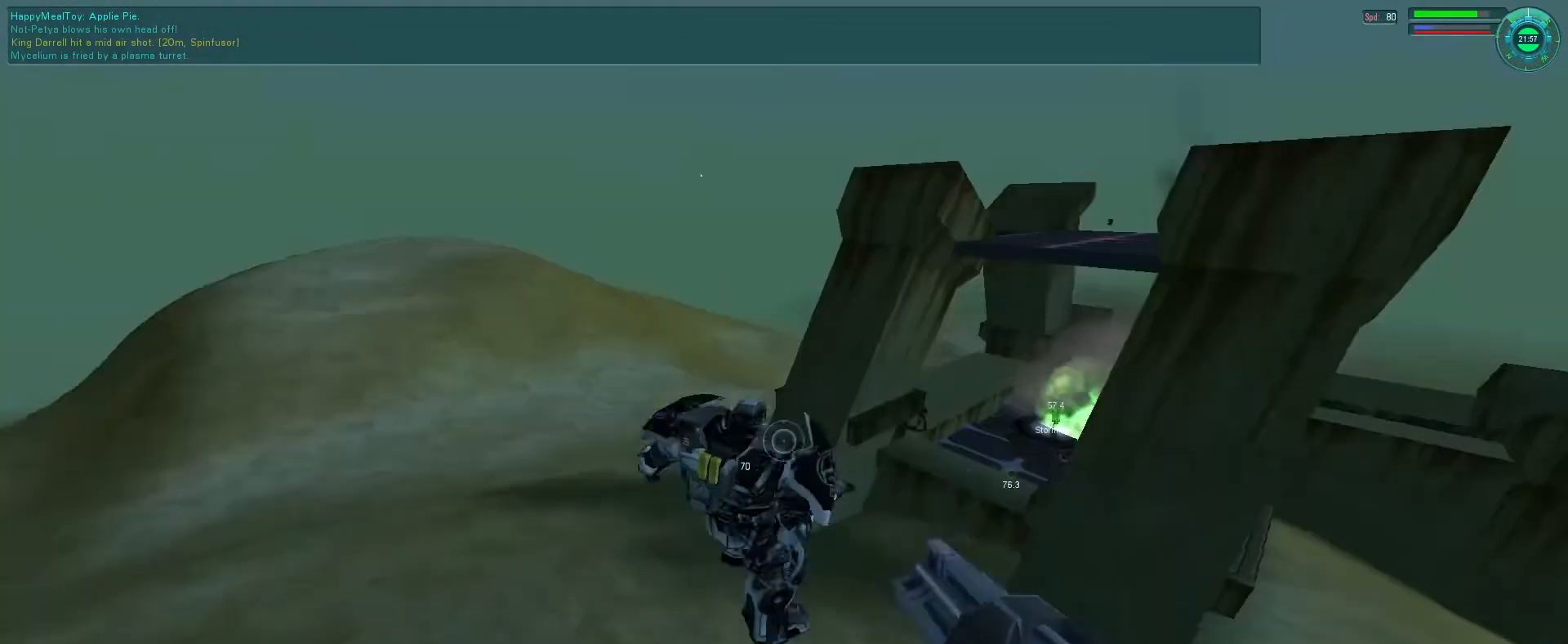
{"keys": ["d", "s"], "mouse": ["left", "right", "mb5"], "events": [[300, "s", "down"], [333, "d", "down"]]}
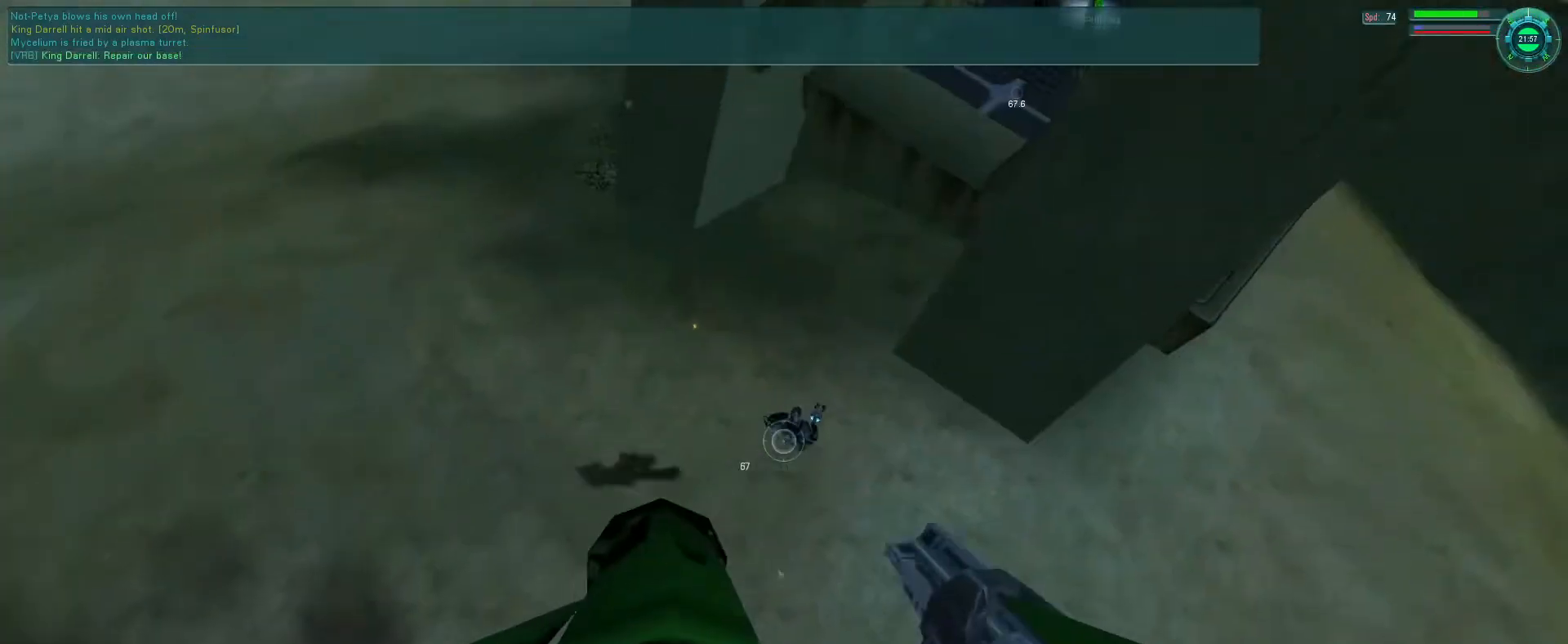
{"keys": ["s"], "mouse": ["left", "right", "mb5"], "events": [[133, "d", "up"], [133, "mouse_right", "up"], [133, "s", "up"], [366, "s", "down"], [500, "mouse_right", "down"]]}
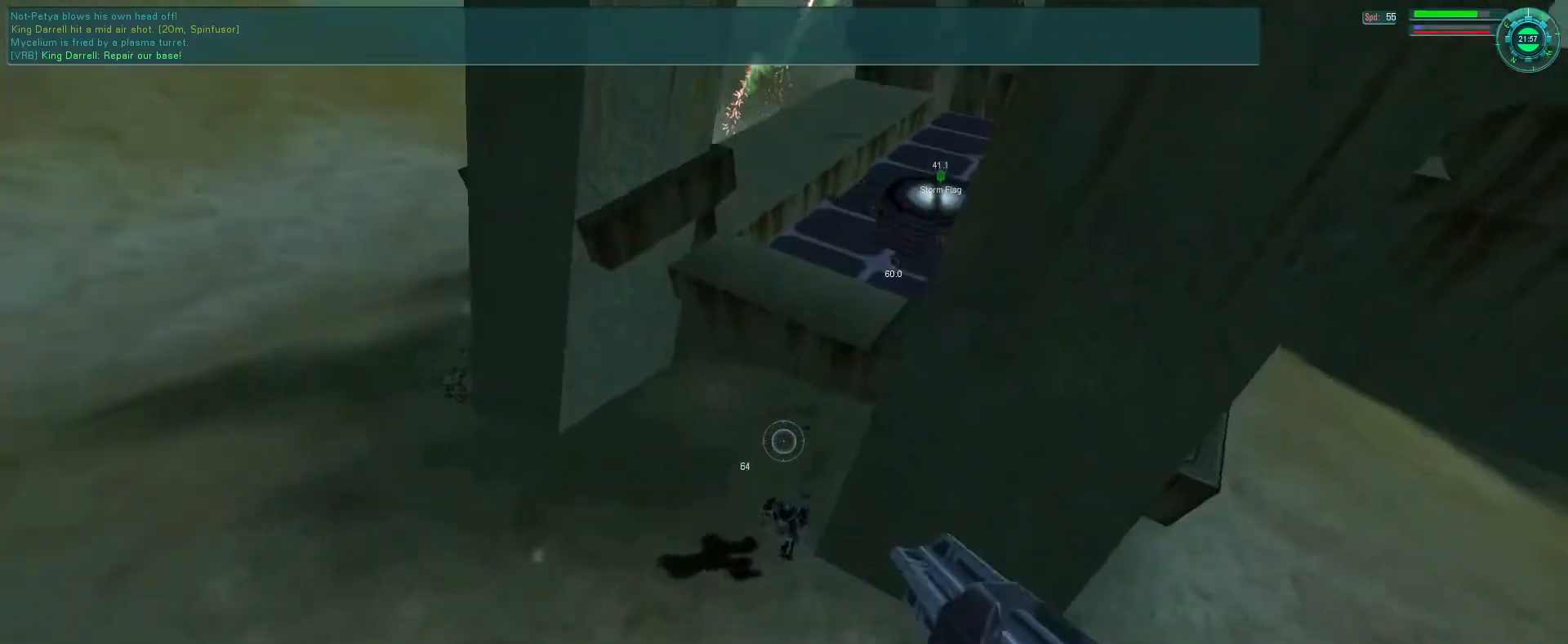
{"keys": [], "mouse": [], "events": [[100, "mouse_left", "up"], [166, "mouse_wheel", "down"], [200, "mouse_wheel", "up"], [300, "mouse_mb5", "up"], [500, "mouse_right", "up"], [500, "s", "up"]]}
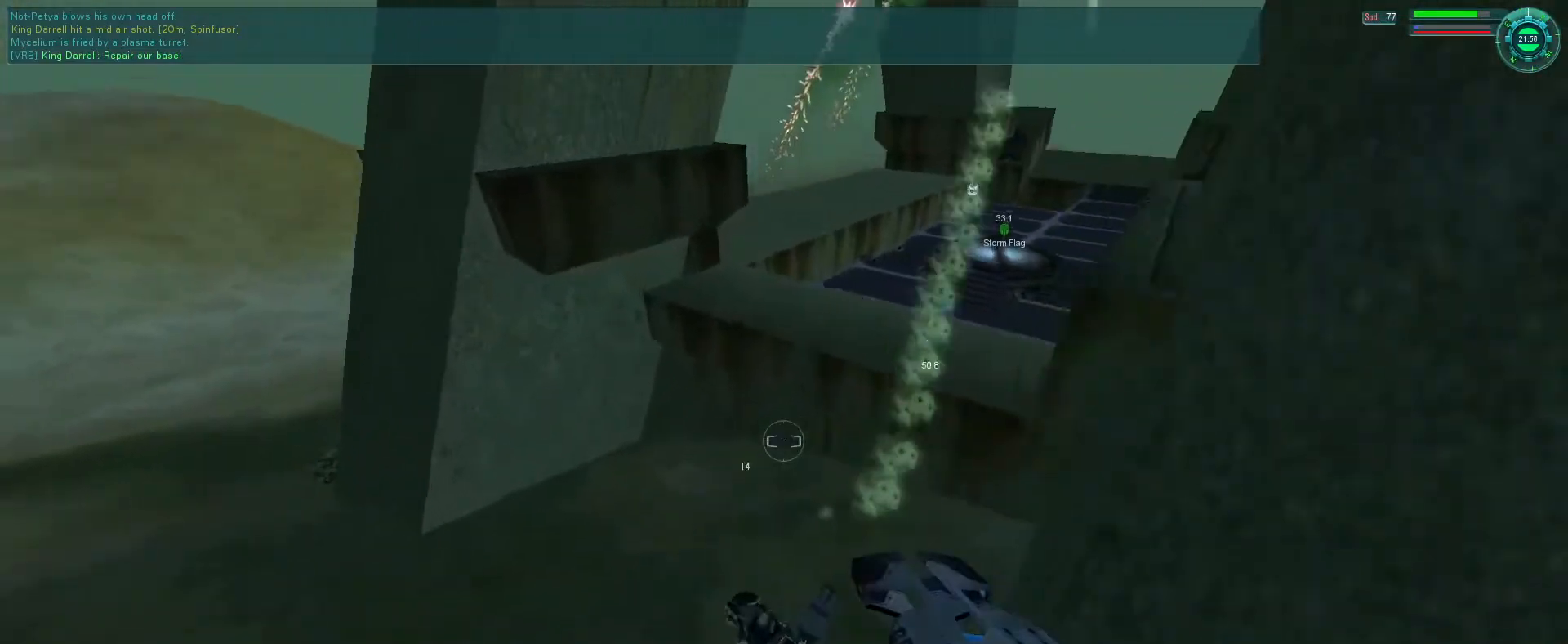
{"keys": [], "mouse": [], "events": [[233, "mouse_left", "down"], [366, "mouse_left", "up"]]}
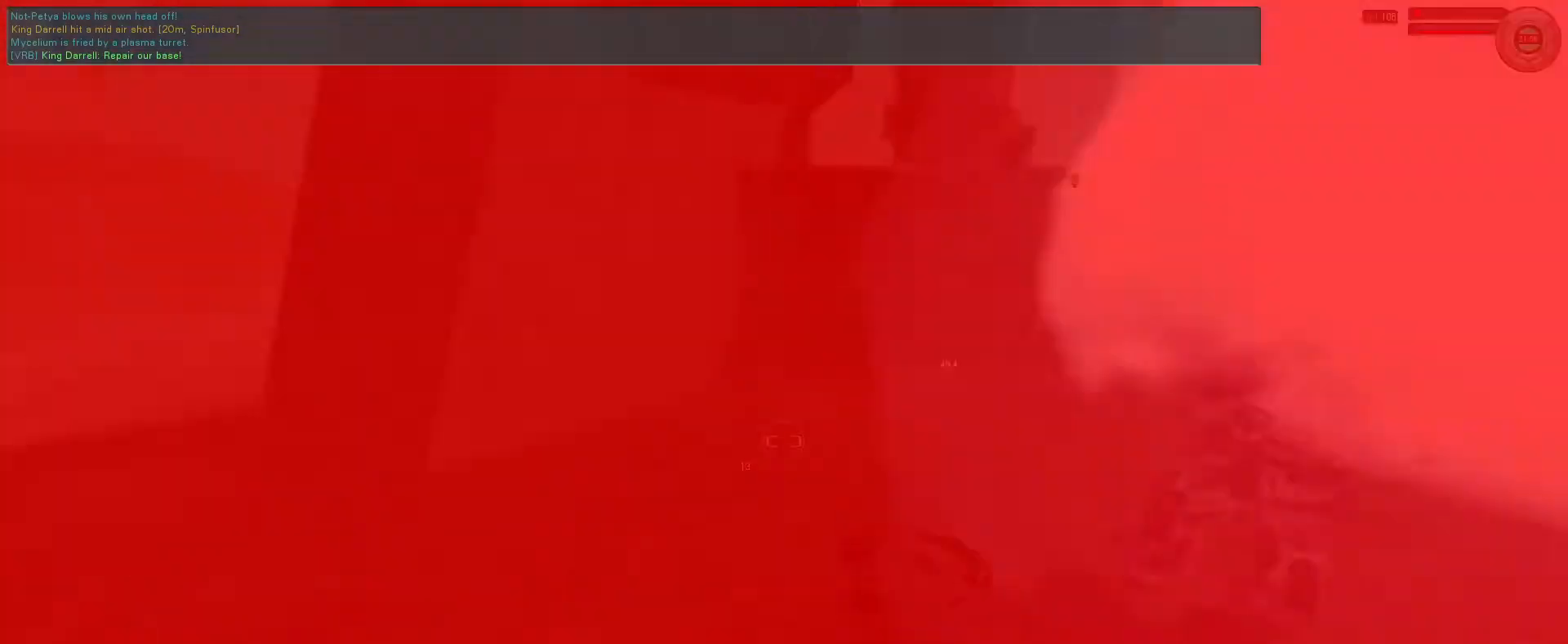
{"keys": [], "mouse": [], "events": [[100, "d", "down"], [333, "q", "down"], [433, "q", "up"], [466, "d", "up"]]}
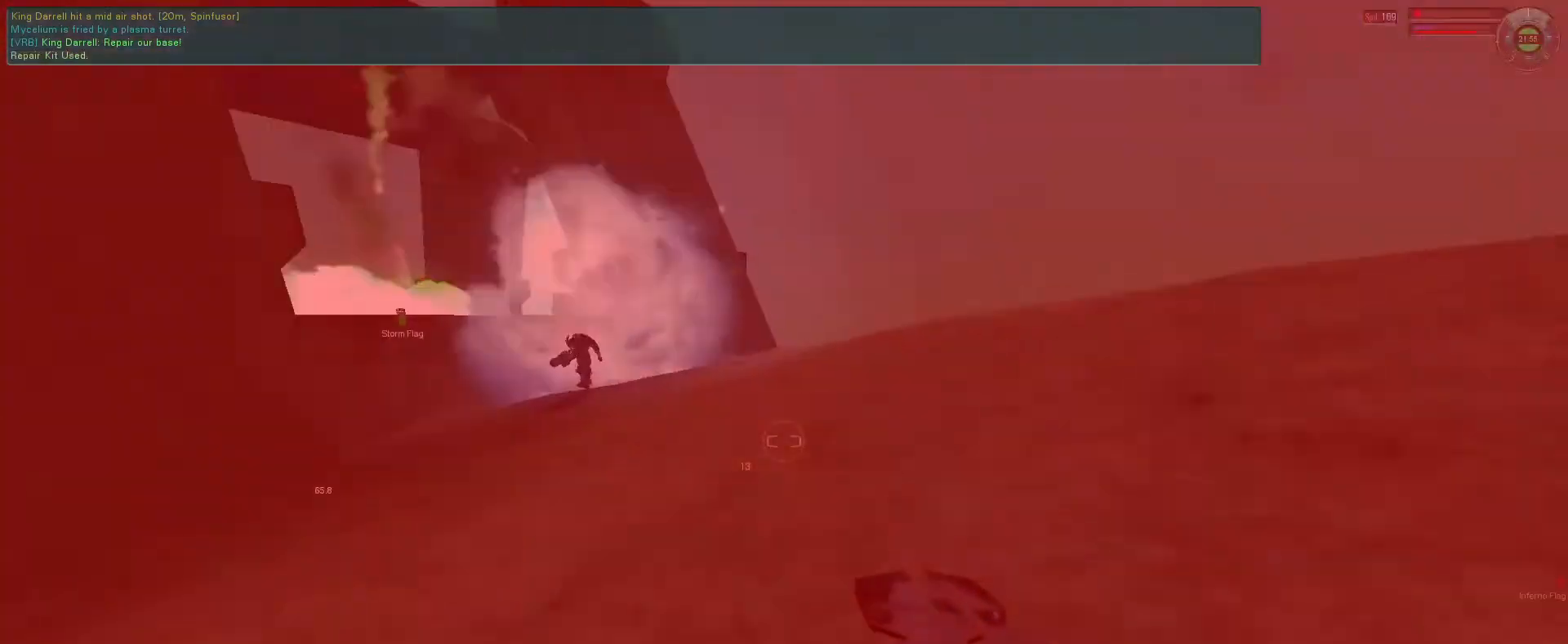
{"keys": [], "mouse": [], "events": []}
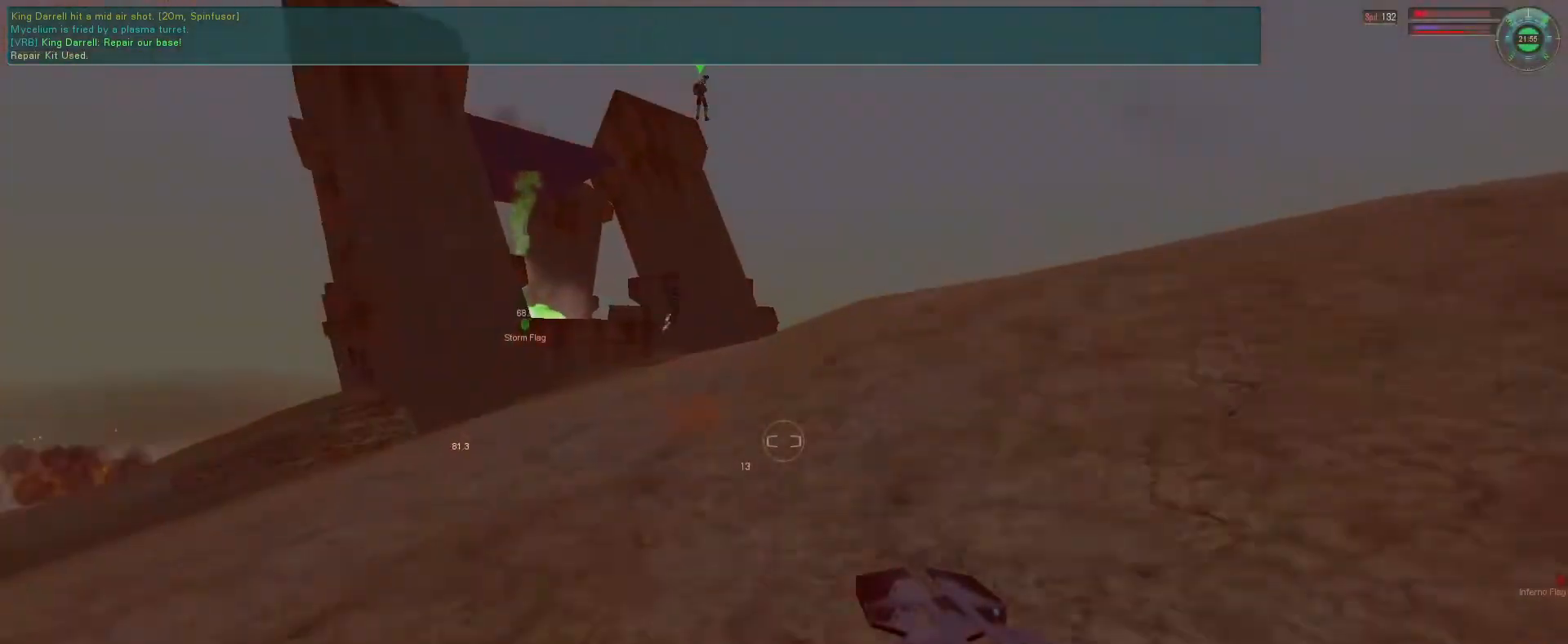
{"keys": ["e", "q"], "mouse": [], "events": [[233, "q", "down"], [333, "q", "up"], [433, "e", "down"], [500, "q", "down"]]}
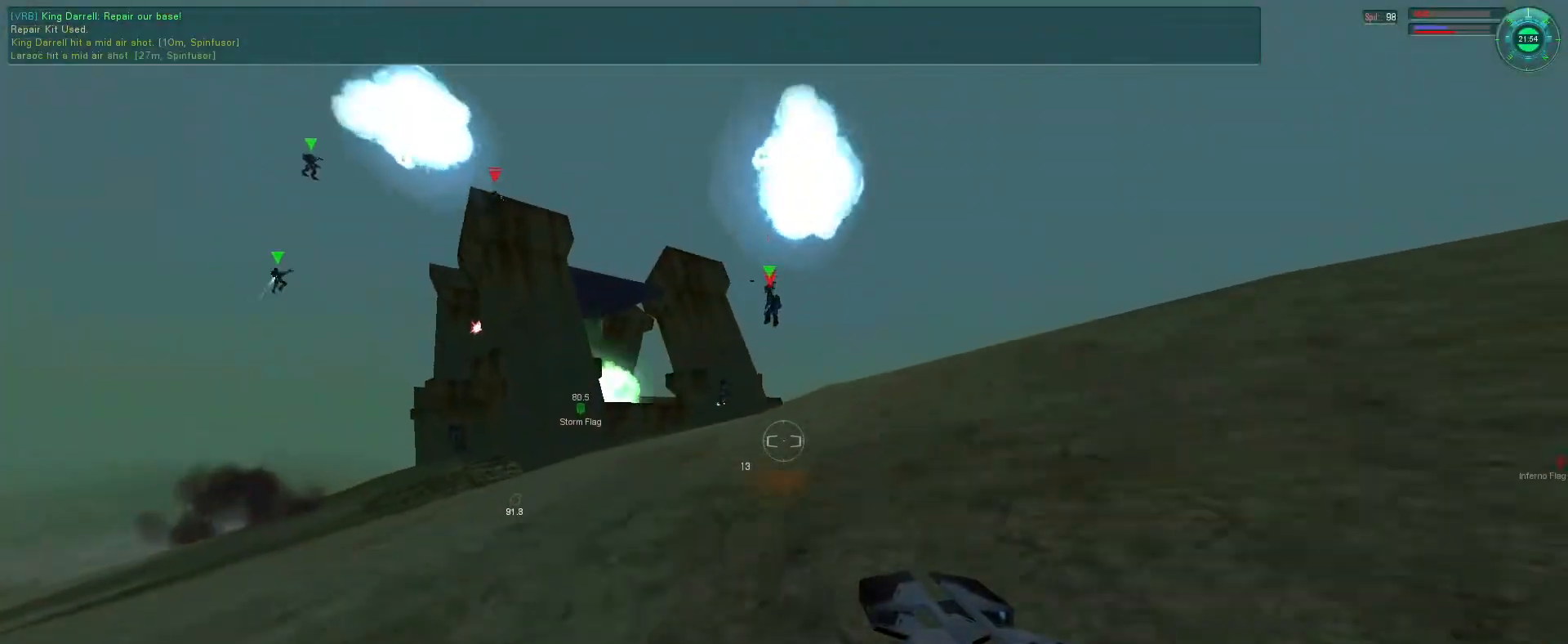
{"keys": ["e"], "mouse": ["left"], "events": [[100, "q", "up"], [133, "mouse_left", "down"], [233, "q", "down"], [333, "q", "up"]]}
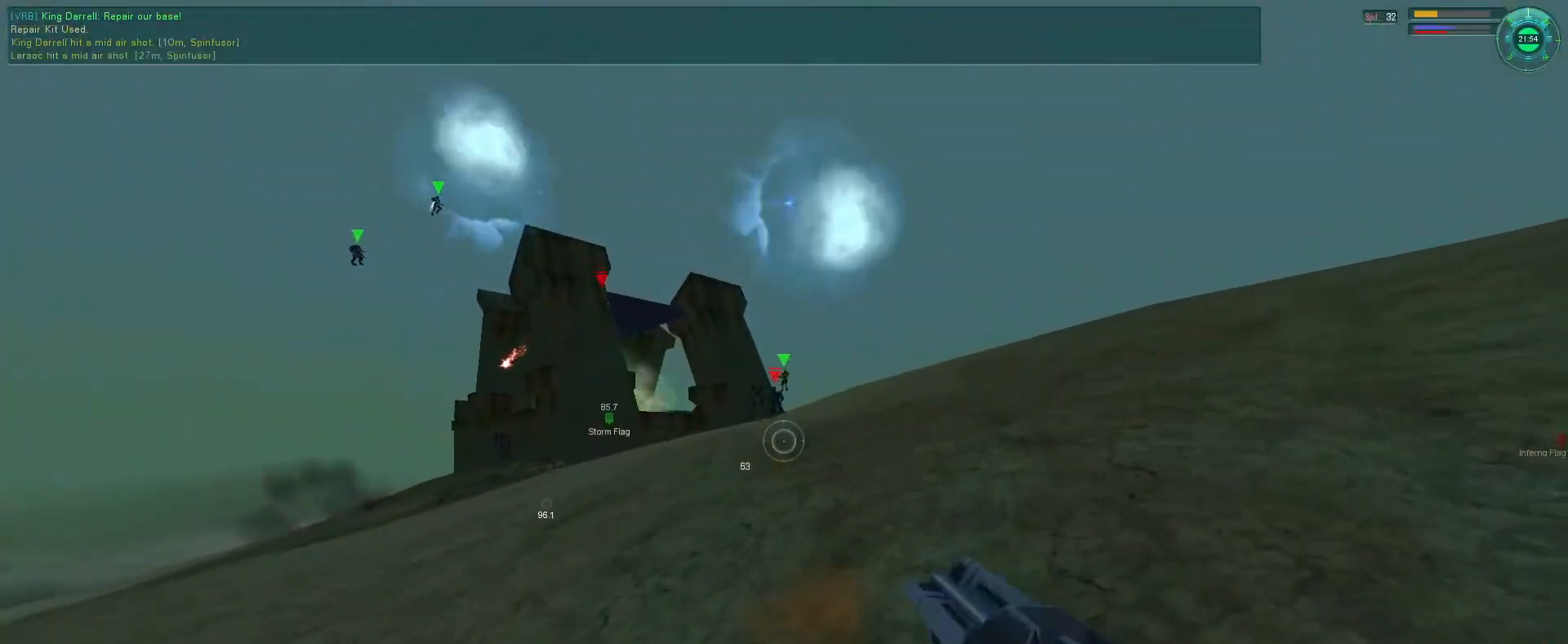
{"keys": ["e"], "mouse": ["left"], "events": []}
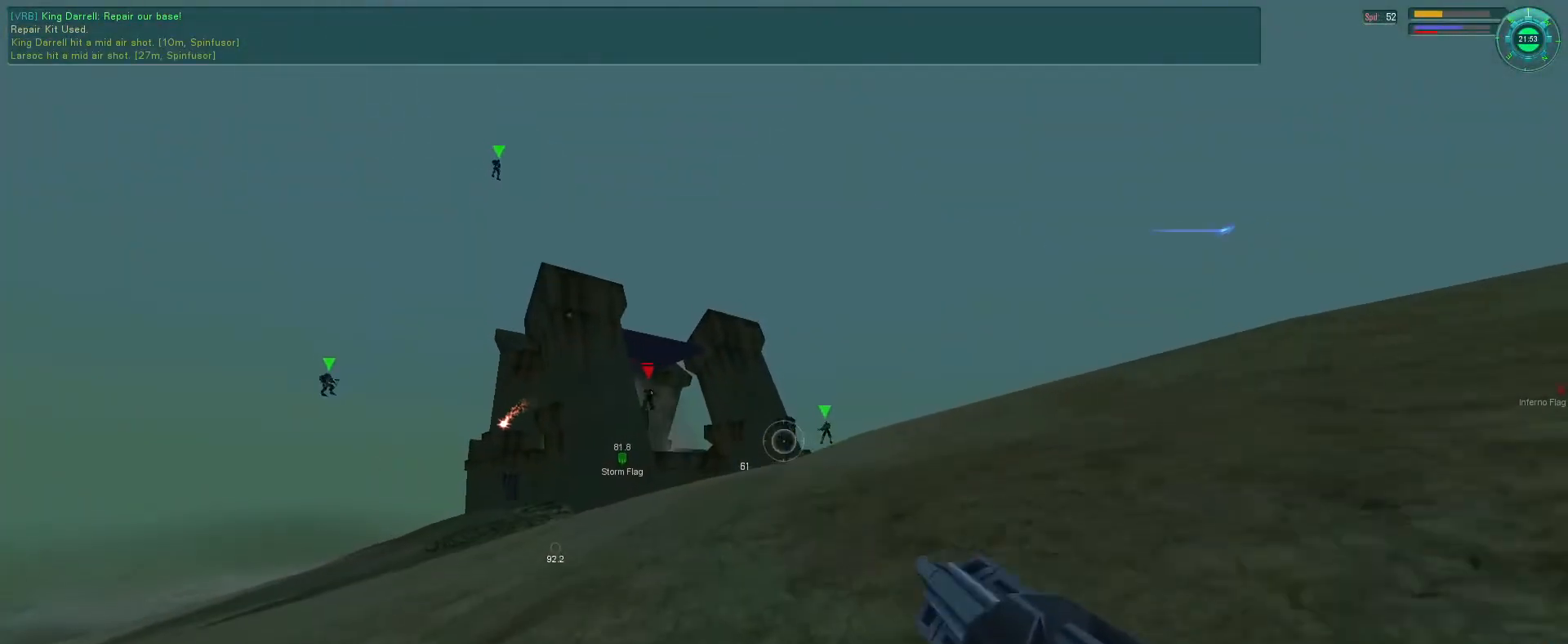
{"keys": [], "mouse": ["left", "right"], "events": [[333, "mouse_right", "down"], [366, "space", "down"], [433, "e", "up"], [466, "space", "up"]]}
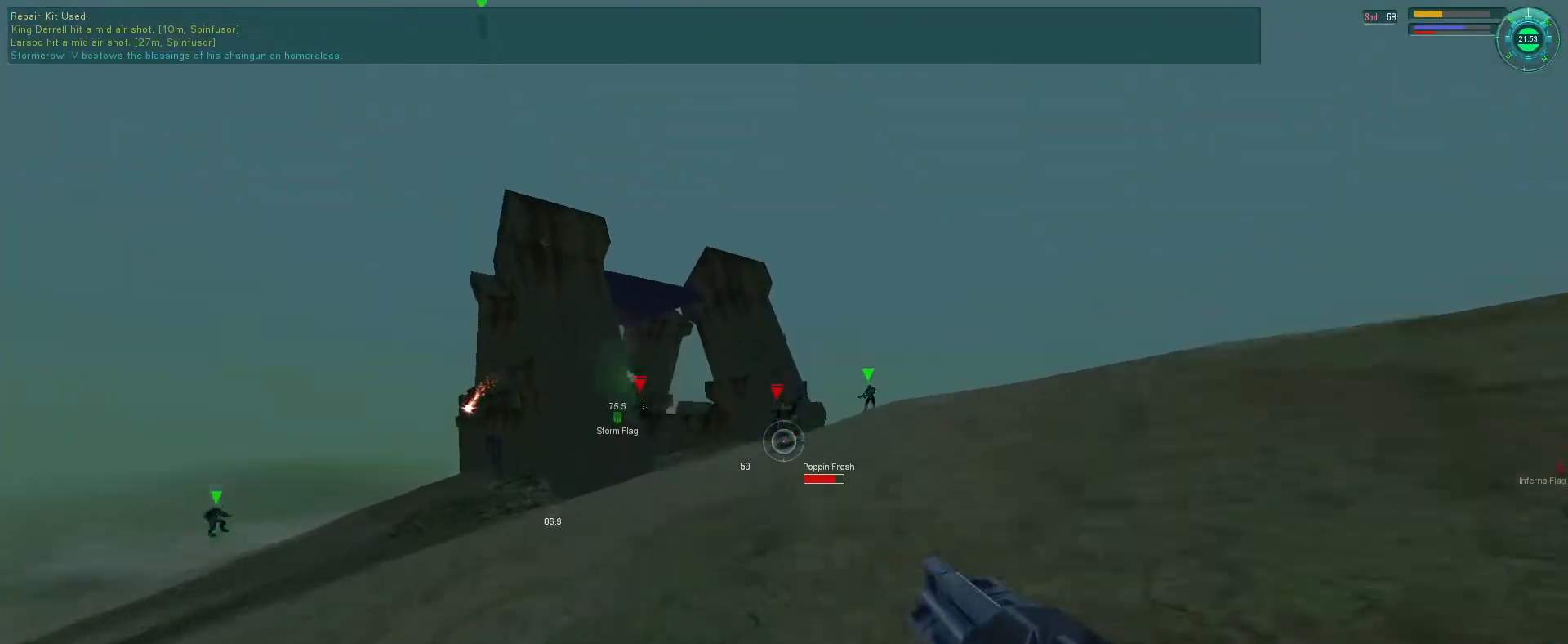
{"keys": ["d", "s"], "mouse": ["left", "right"], "events": [[33, "g", "down"], [133, "g", "up"], [366, "d", "down"], [466, "s", "down"]]}